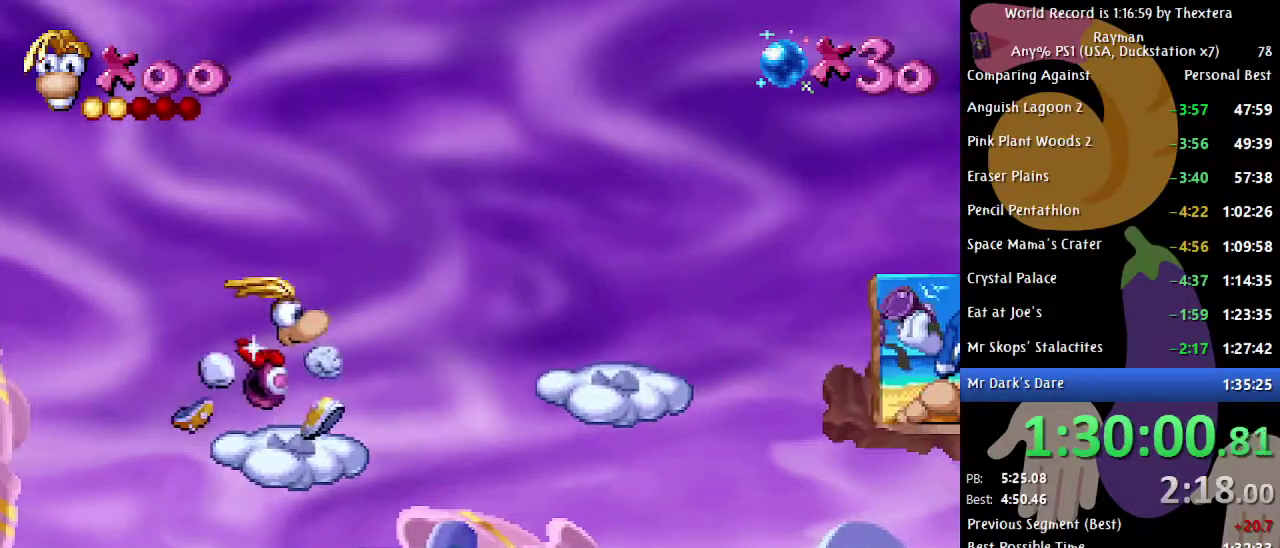
Gameplay with a controller (Xbox layout); each line is a JSON object with the inputs held at the frame after it. "events" lists button and stick changes between this image and that frame as [ms after this image, input, new state], when the widget could be followed in between. Not read: L1 L2 L3 R1 R2 R3.
{"buttons": ["A", "B", "DPAD_LEFT"], "events": [[100, "A", "down"], [367, "A", "up"], [450, "A", "down"]]}
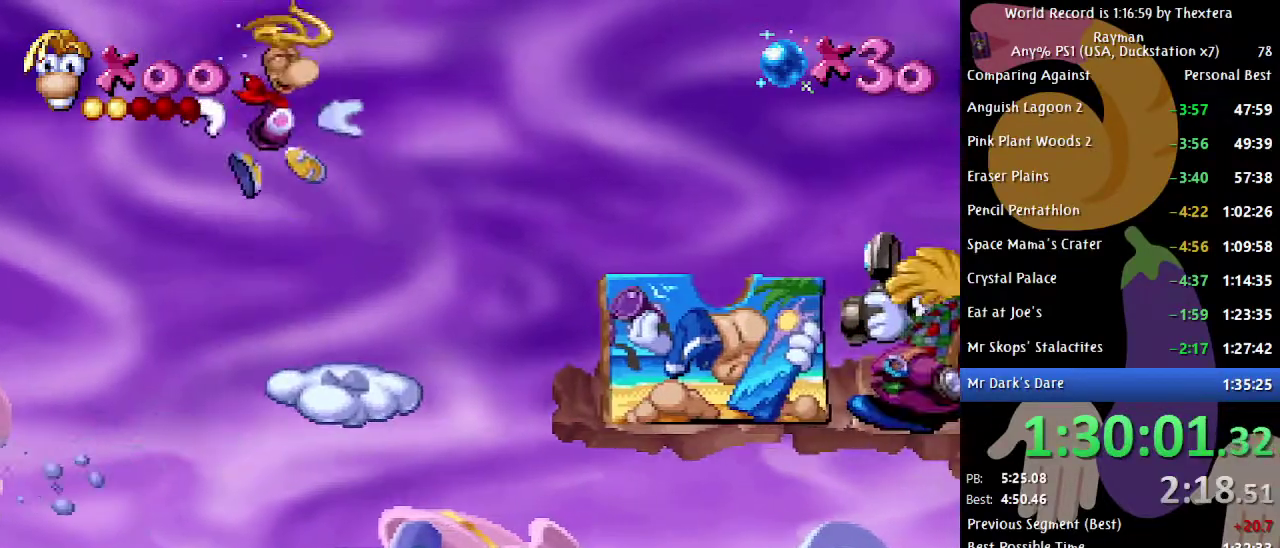
{"buttons": ["DPAD_LEFT"], "events": [[50, "A", "up"], [350, "B", "up"], [433, "X", "down"], [500, "X", "up"]]}
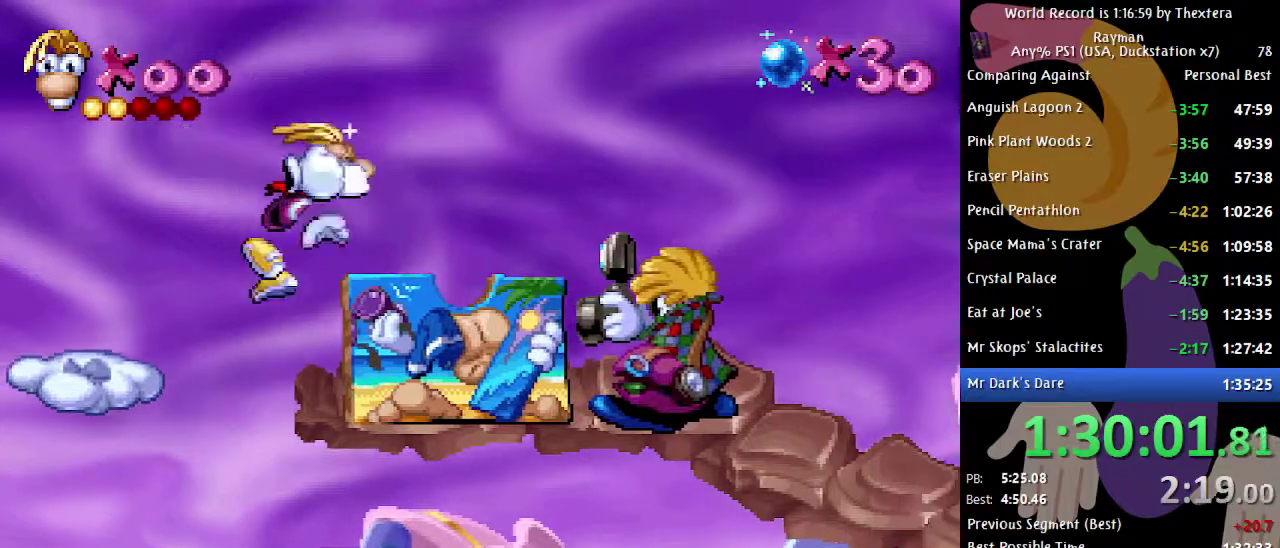
{"buttons": ["B", "DPAD_LEFT"], "events": [[67, "B", "down"]]}
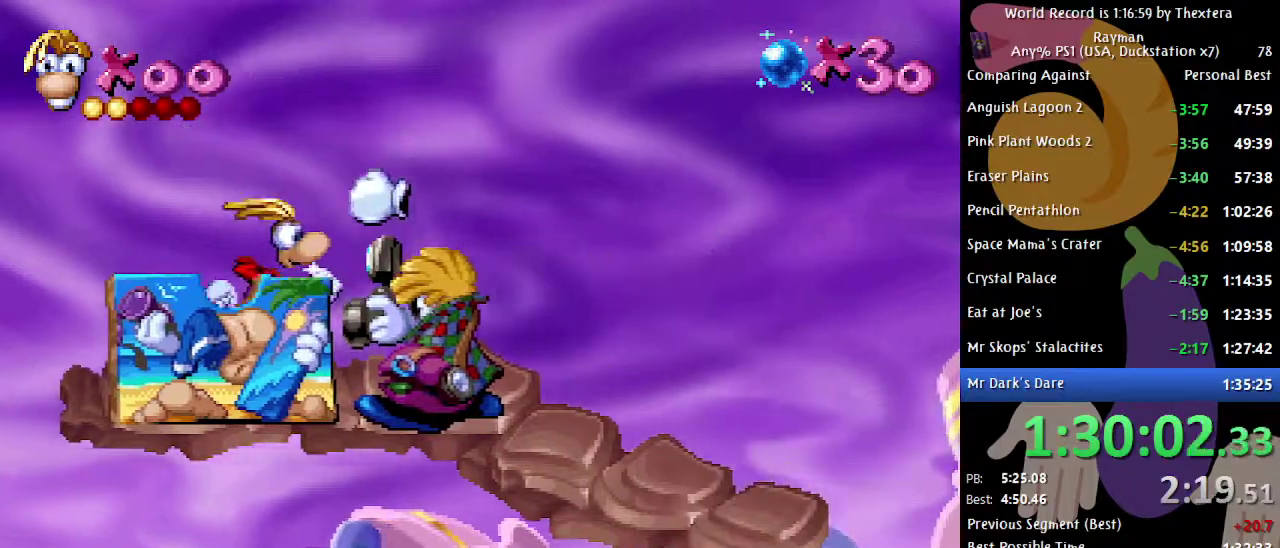
{"buttons": ["B", "DPAD_LEFT"], "events": []}
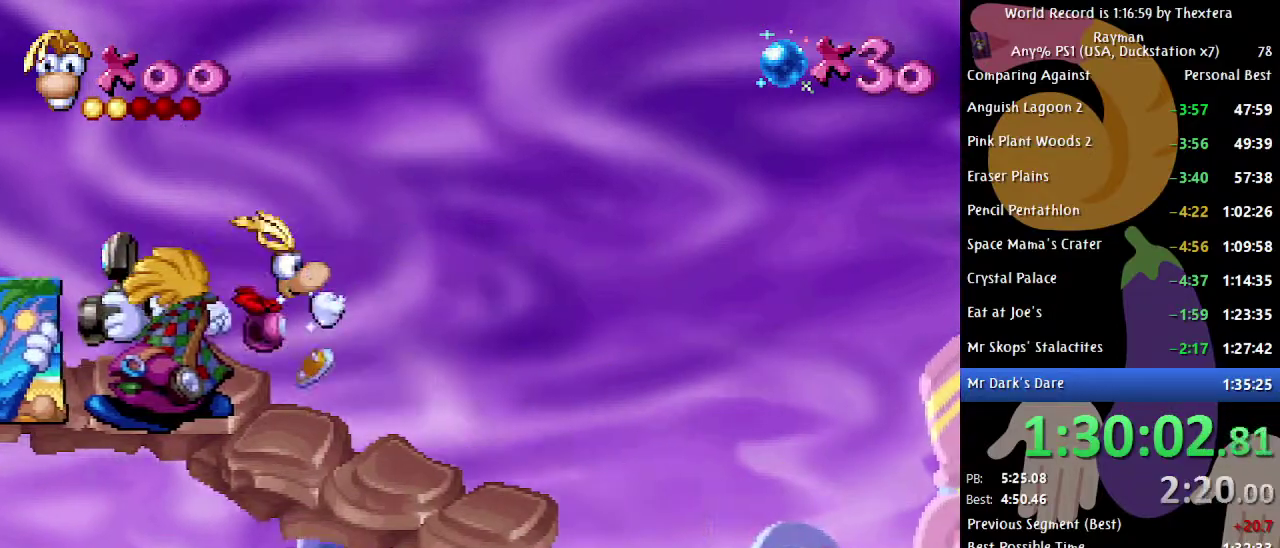
{"buttons": ["B", "DPAD_LEFT"], "events": [[117, "A", "down"], [233, "A", "up"]]}
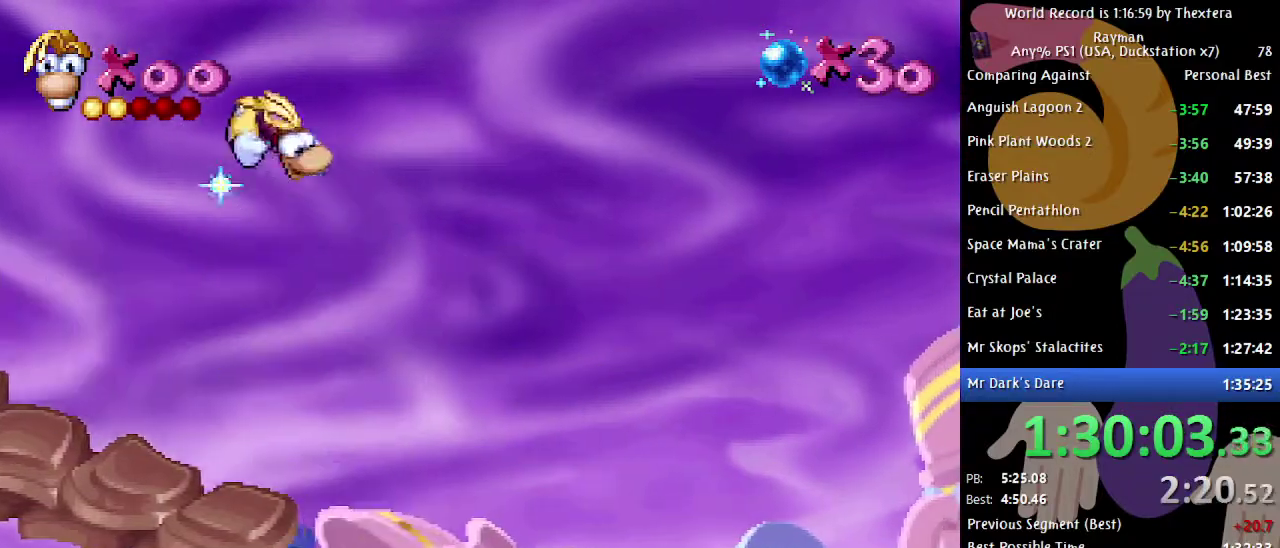
{"buttons": ["B", "DPAD_LEFT"], "events": []}
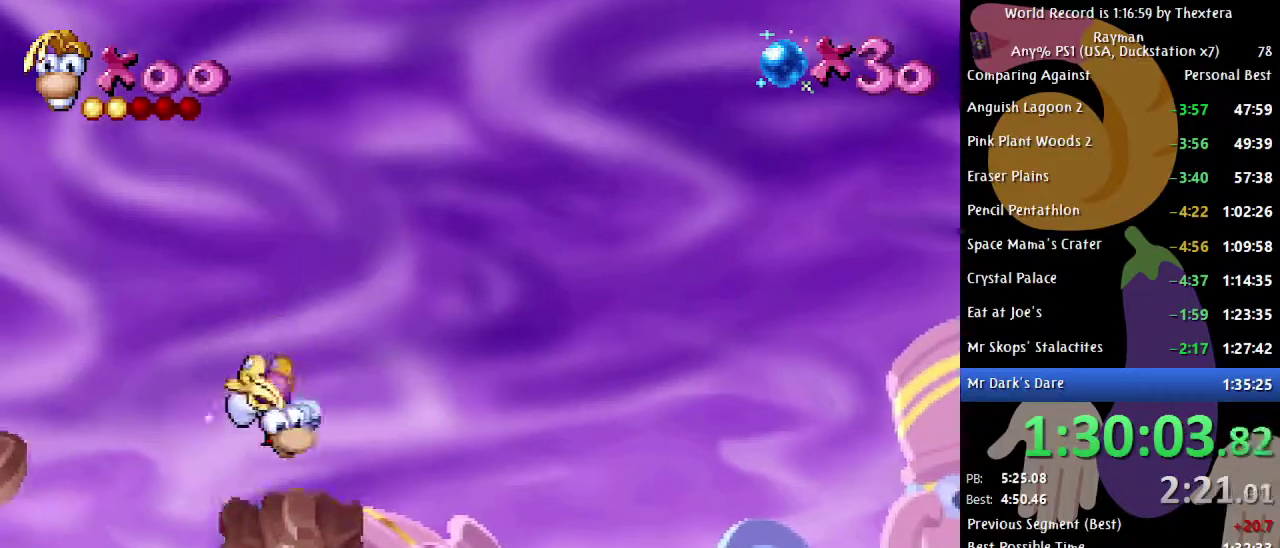
{"buttons": ["B", "DPAD_LEFT"], "events": []}
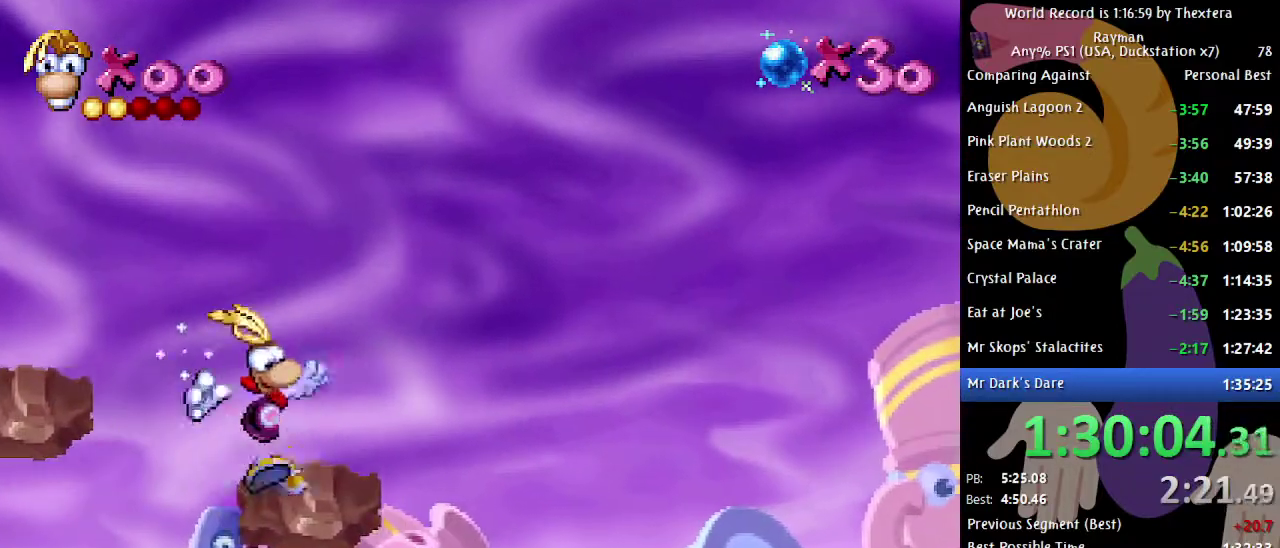
{"buttons": ["A", "B", "DPAD_LEFT"], "events": [[217, "A", "down"]]}
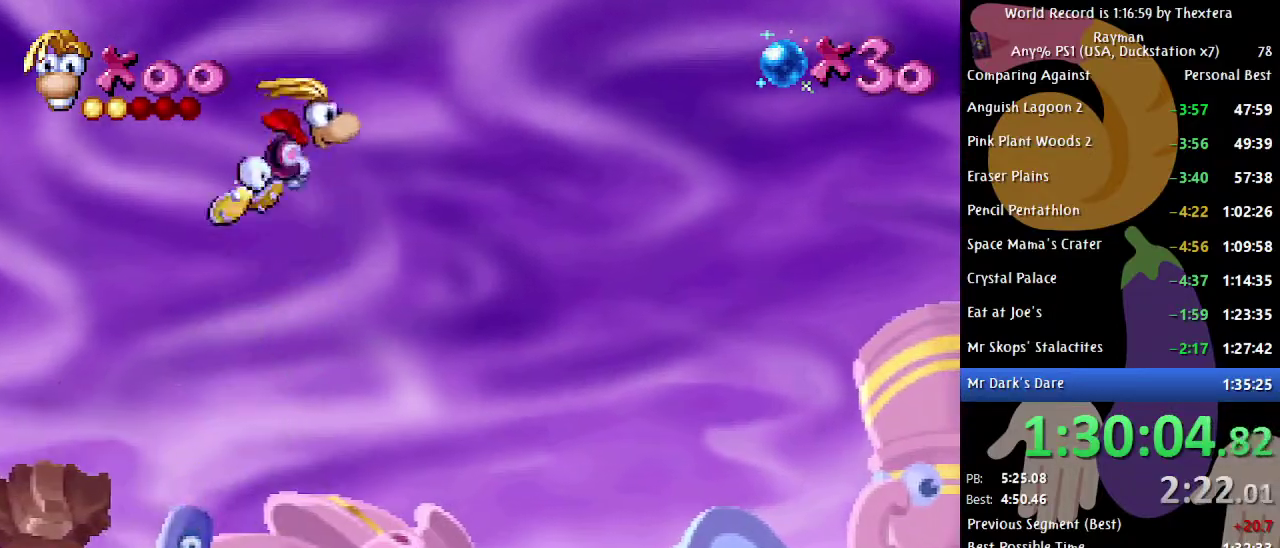
{"buttons": ["B", "DPAD_LEFT"], "events": [[133, "A", "up"], [217, "A", "down"], [300, "A", "up"]]}
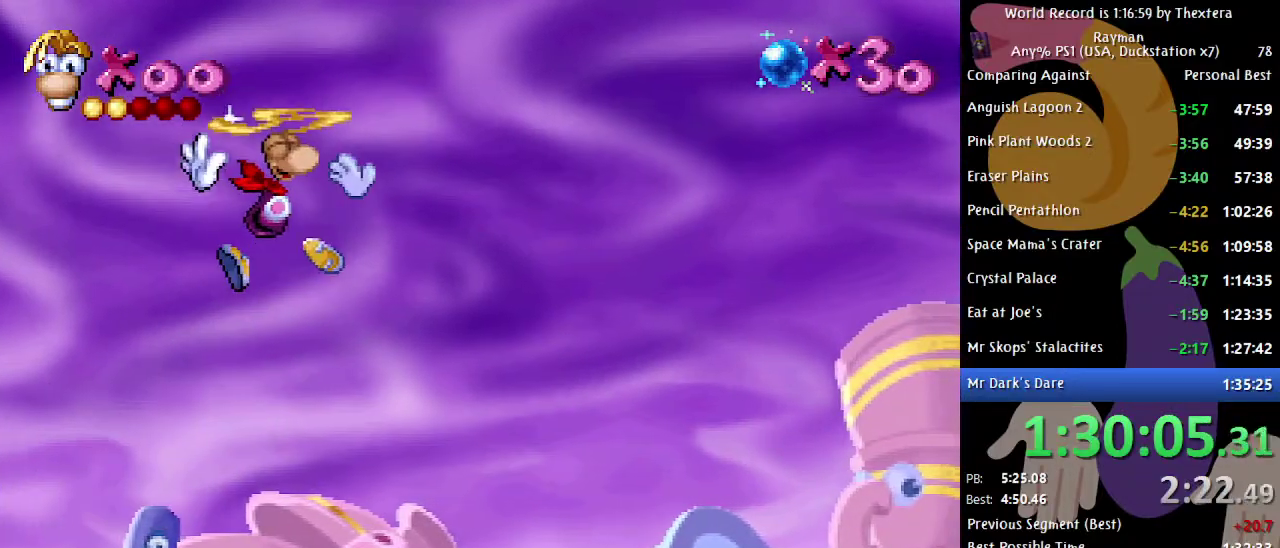
{"buttons": ["B", "DPAD_LEFT"], "events": []}
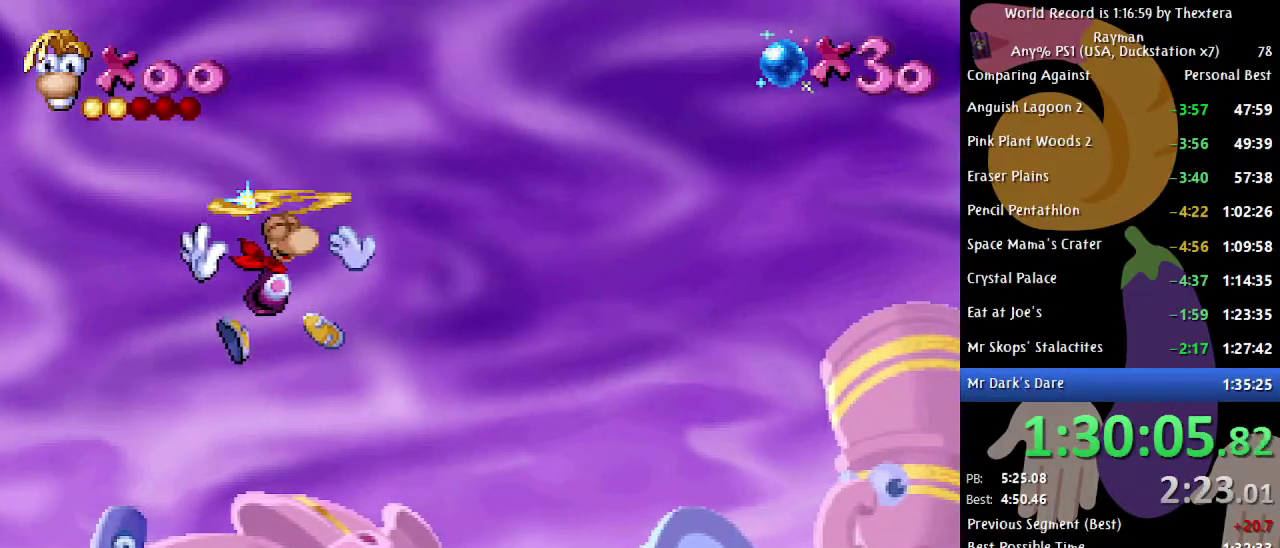
{"buttons": ["B", "DPAD_LEFT"], "events": []}
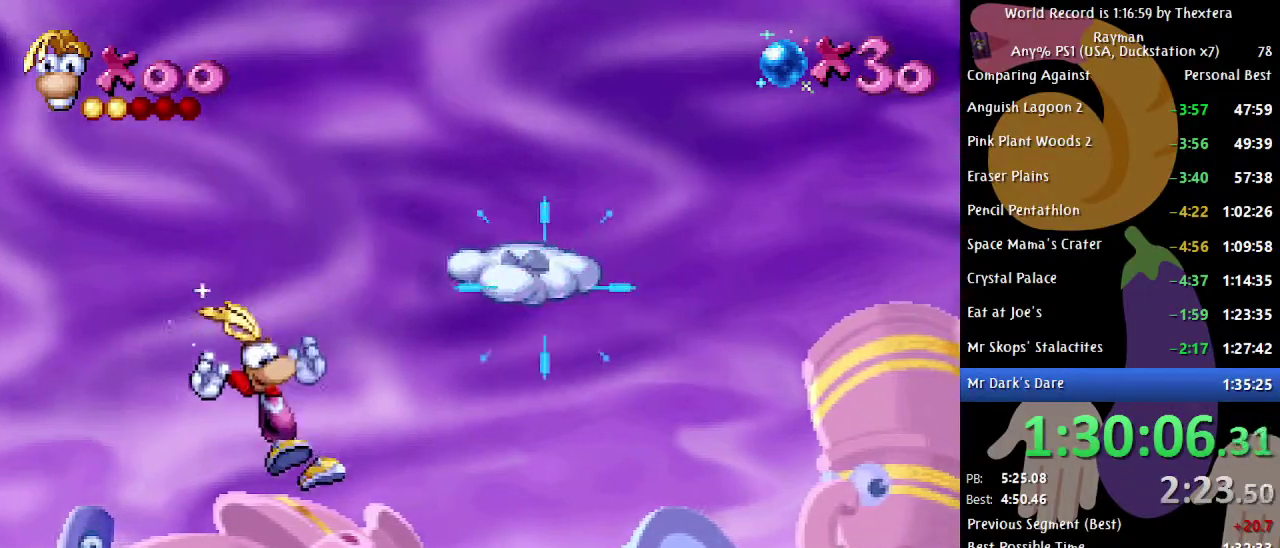
{"buttons": ["B", "DPAD_LEFT"], "events": []}
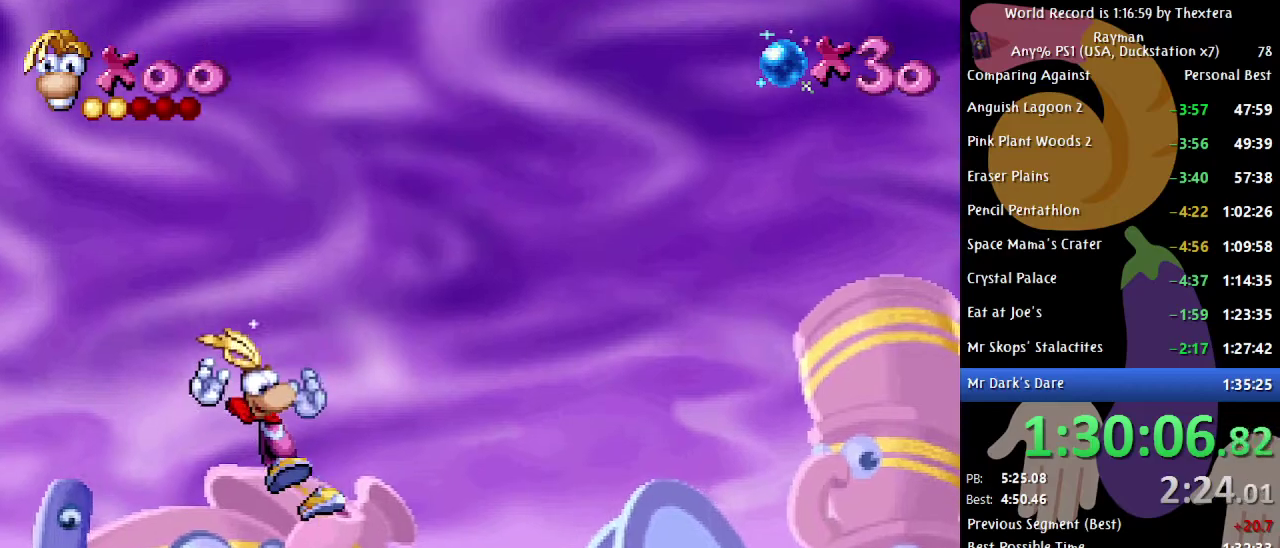
{"buttons": ["B", "DPAD_LEFT"], "events": []}
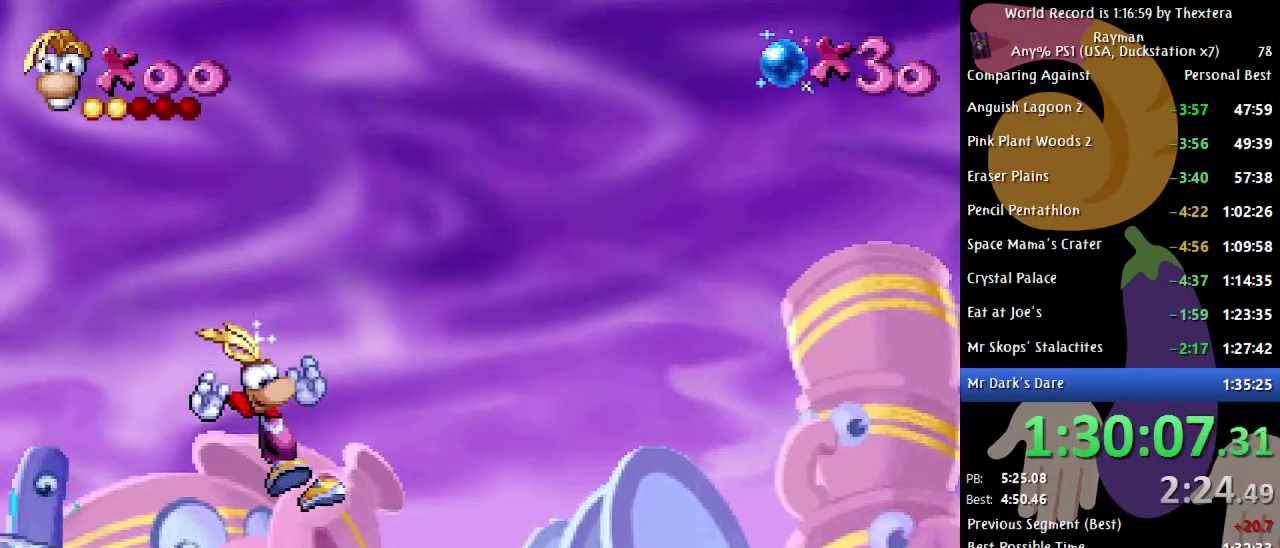
{"buttons": ["B", "DPAD_LEFT"], "events": []}
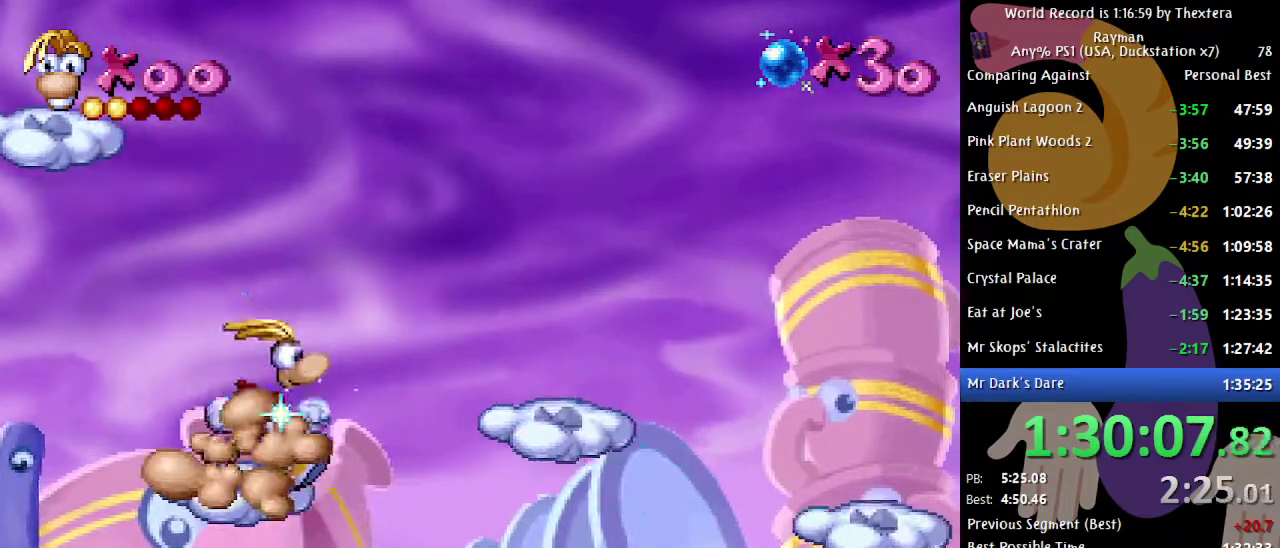
{"buttons": ["B", "DPAD_LEFT"], "events": [[33, "A", "down"], [183, "A", "up"]]}
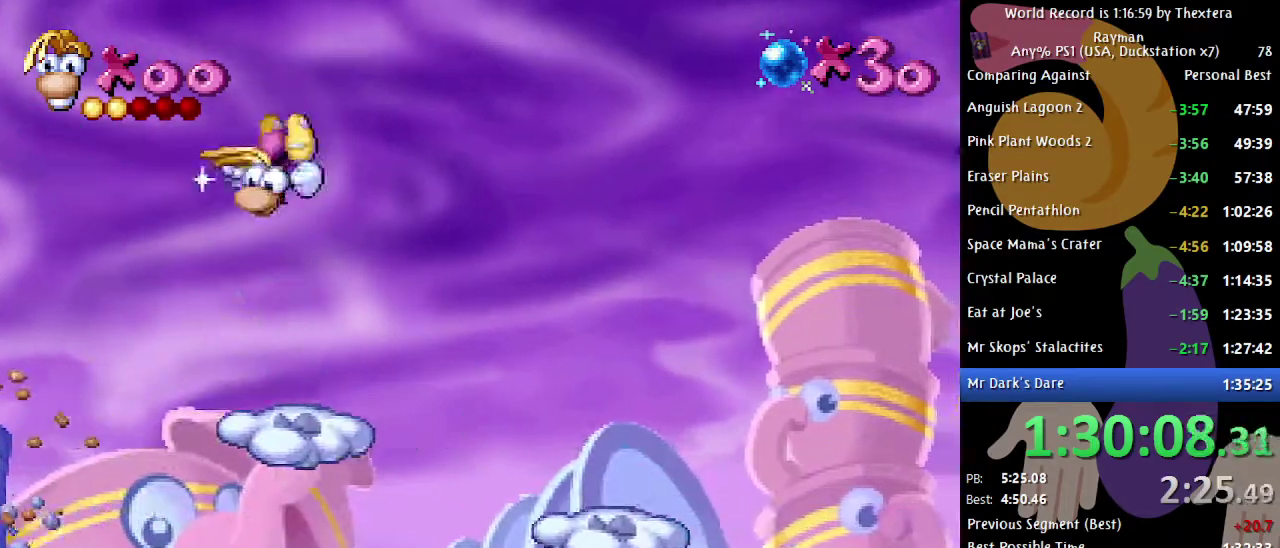
{"buttons": ["B", "DPAD_LEFT"], "events": [[67, "A", "down"], [183, "A", "up"]]}
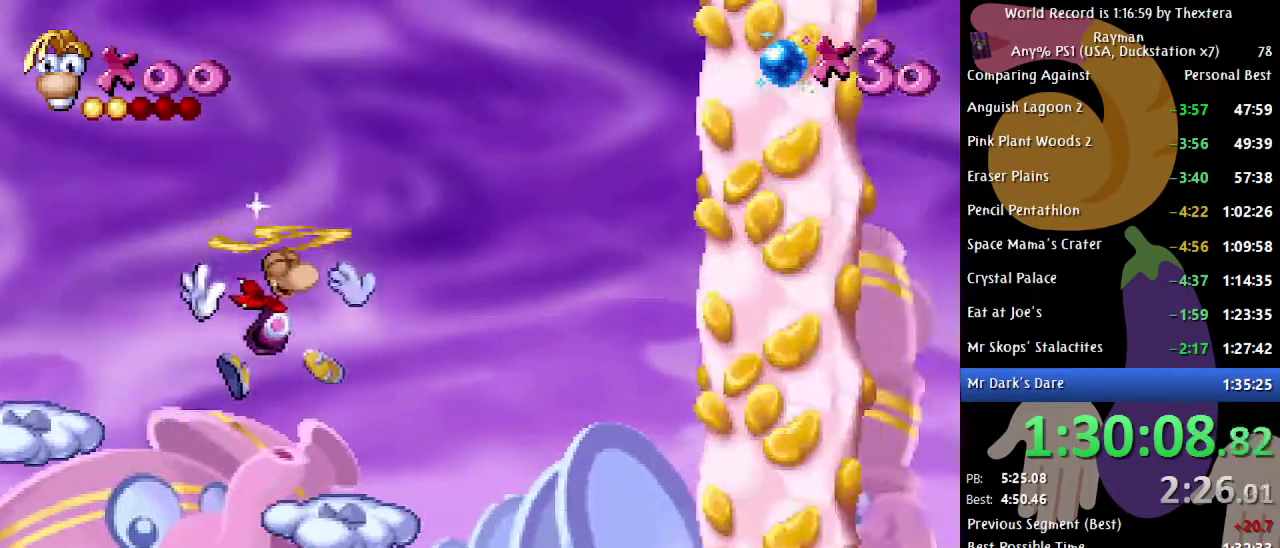
{"buttons": [], "events": [[117, "B", "up"], [400, "DPAD_LEFT", "up"]]}
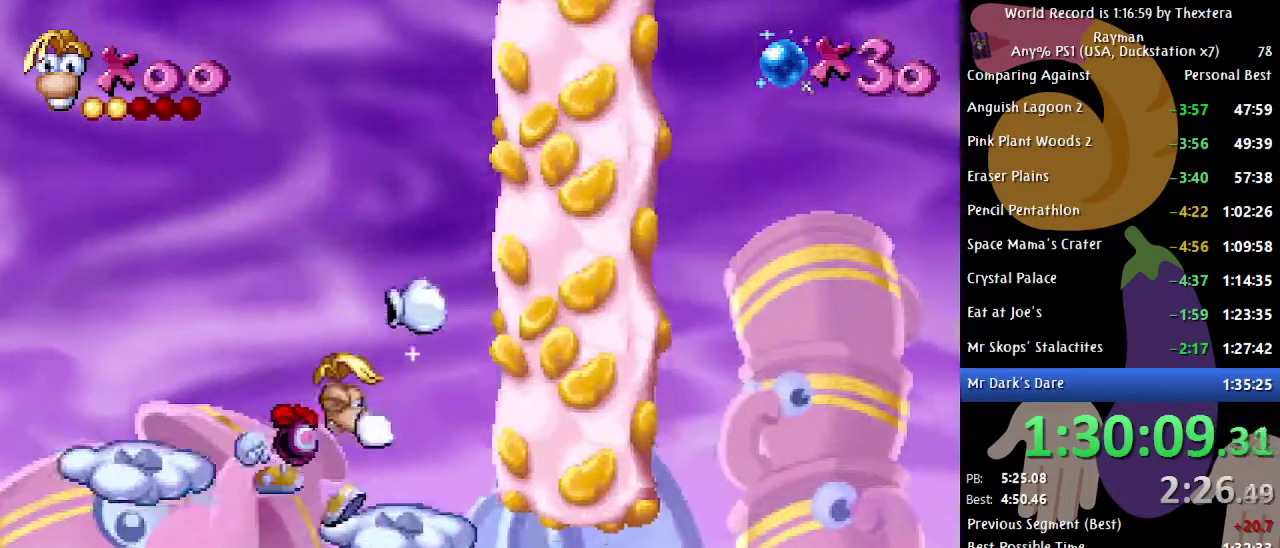
{"buttons": ["DPAD_LEFT"], "events": [[350, "DPAD_LEFT", "down"]]}
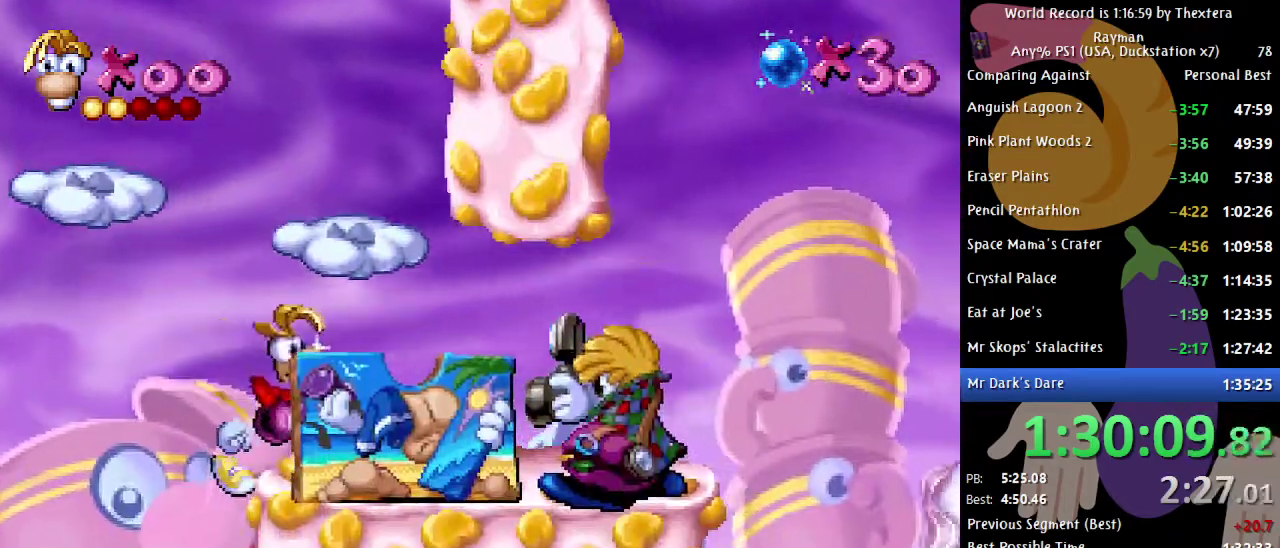
{"buttons": ["B"], "events": [[367, "DPAD_LEFT", "up"], [467, "B", "down"]]}
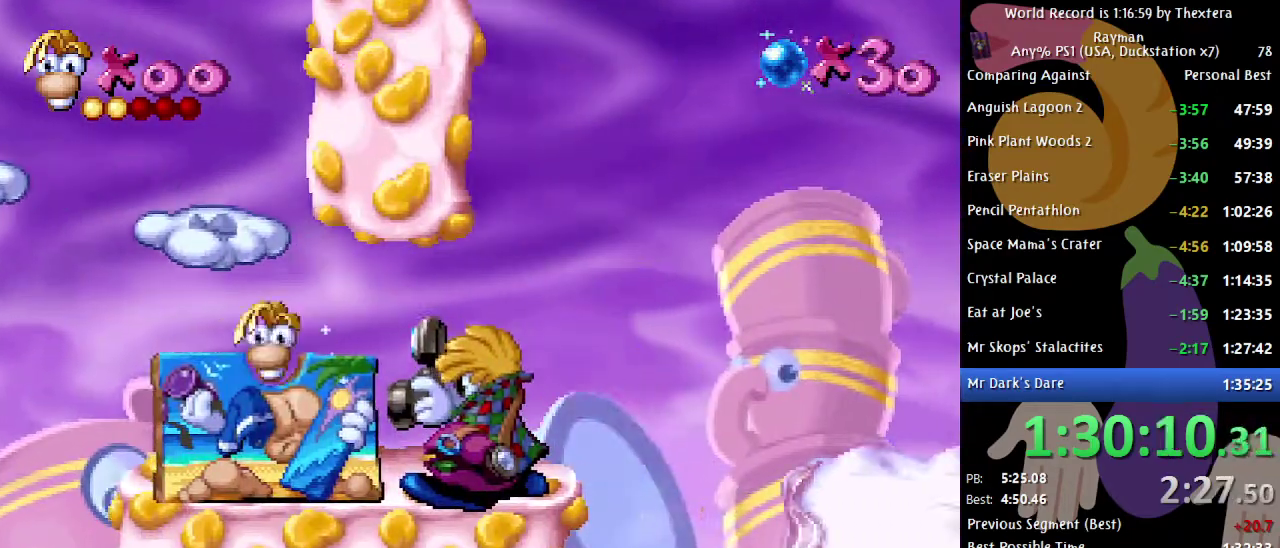
{"buttons": ["B", "DPAD_LEFT"], "events": [[150, "DPAD_LEFT", "down"]]}
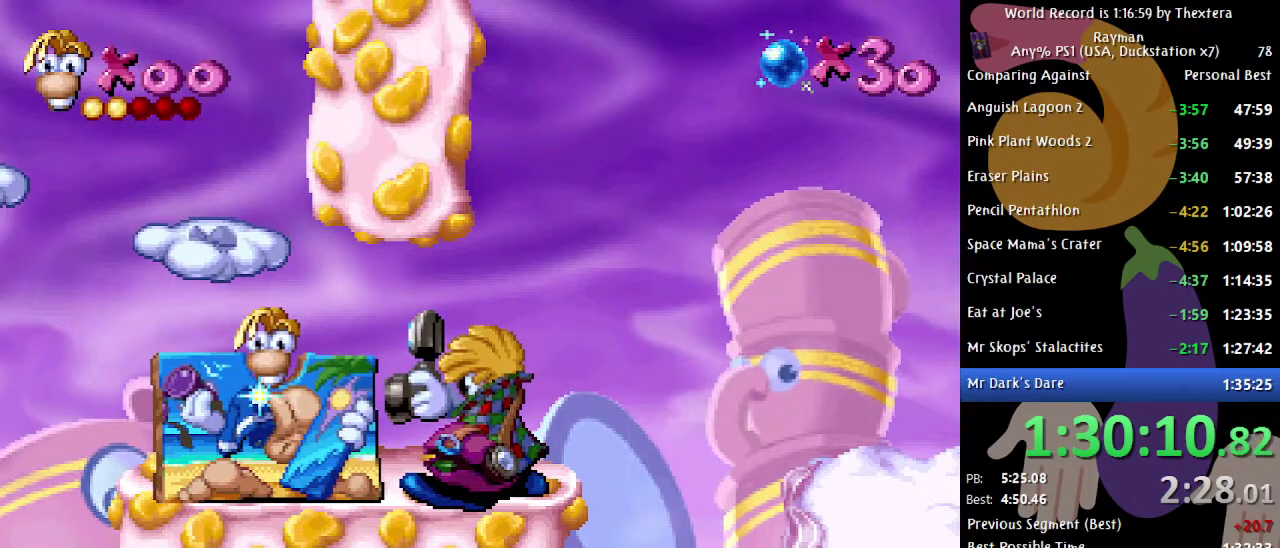
{"buttons": ["B", "DPAD_LEFT"], "events": []}
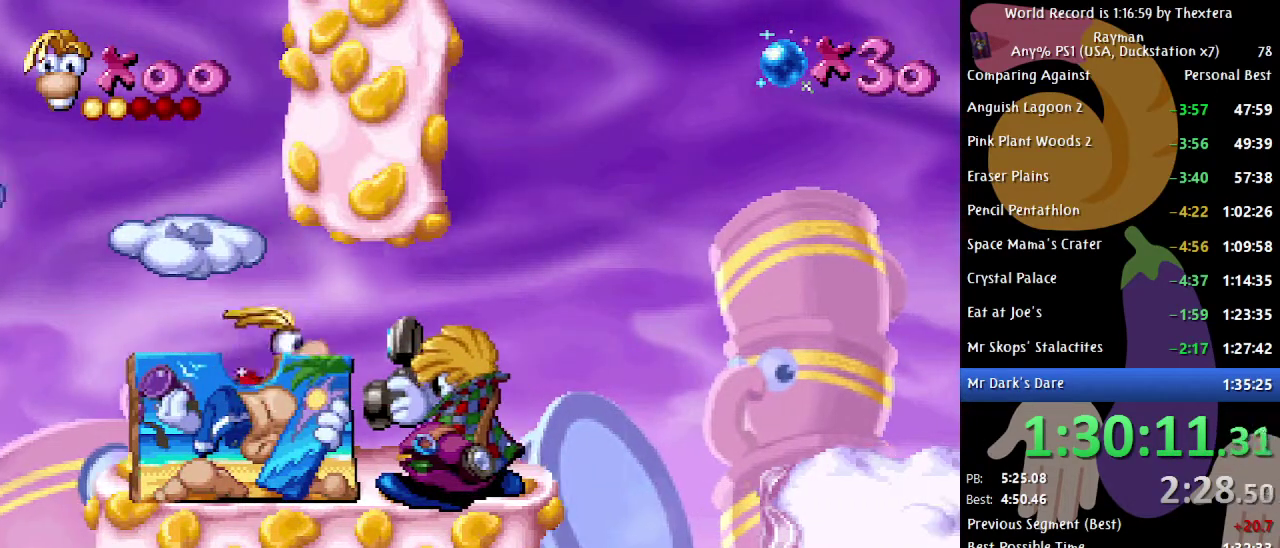
{"buttons": ["B", "DPAD_LEFT"], "events": [[283, "A", "down"], [383, "A", "up"]]}
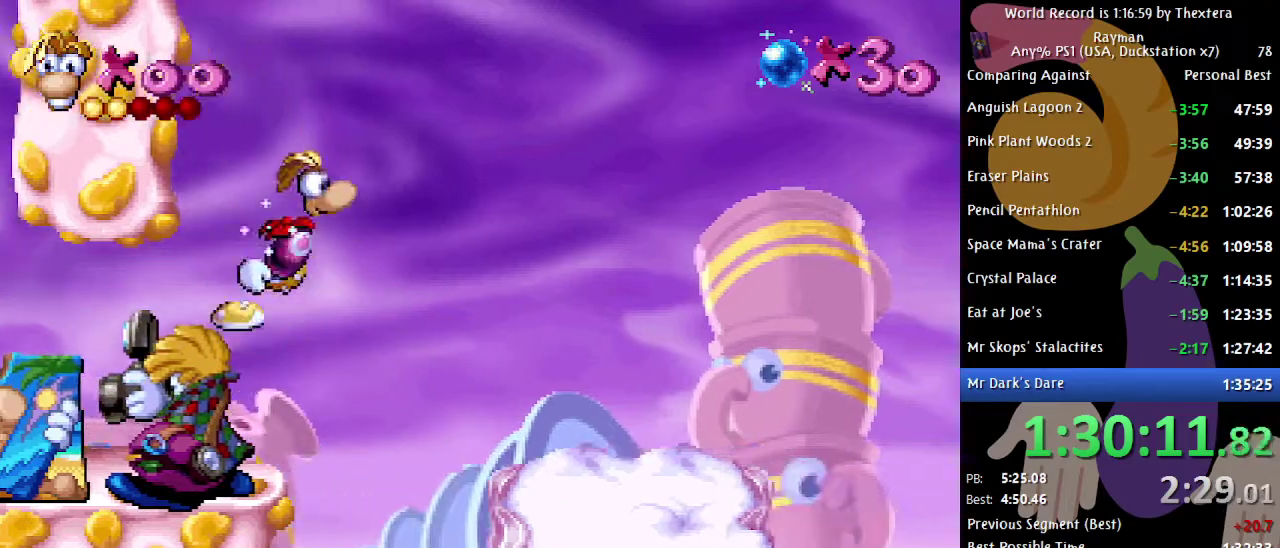
{"buttons": ["B", "DPAD_LEFT"], "events": []}
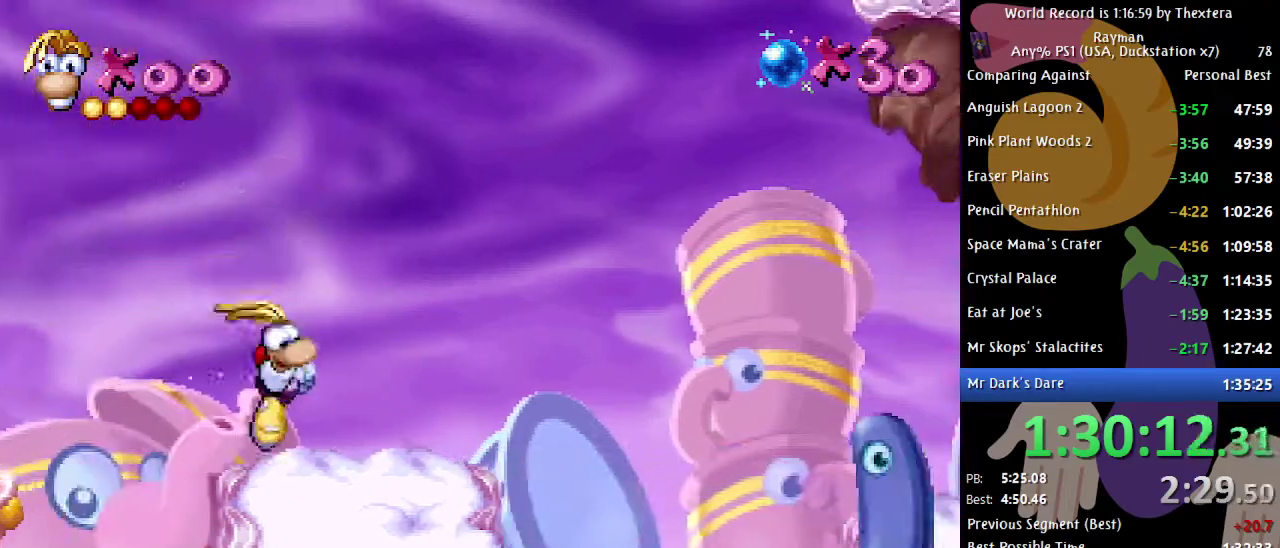
{"buttons": ["B", "DPAD_LEFT"], "events": [[250, "A", "down"], [317, "A", "up"]]}
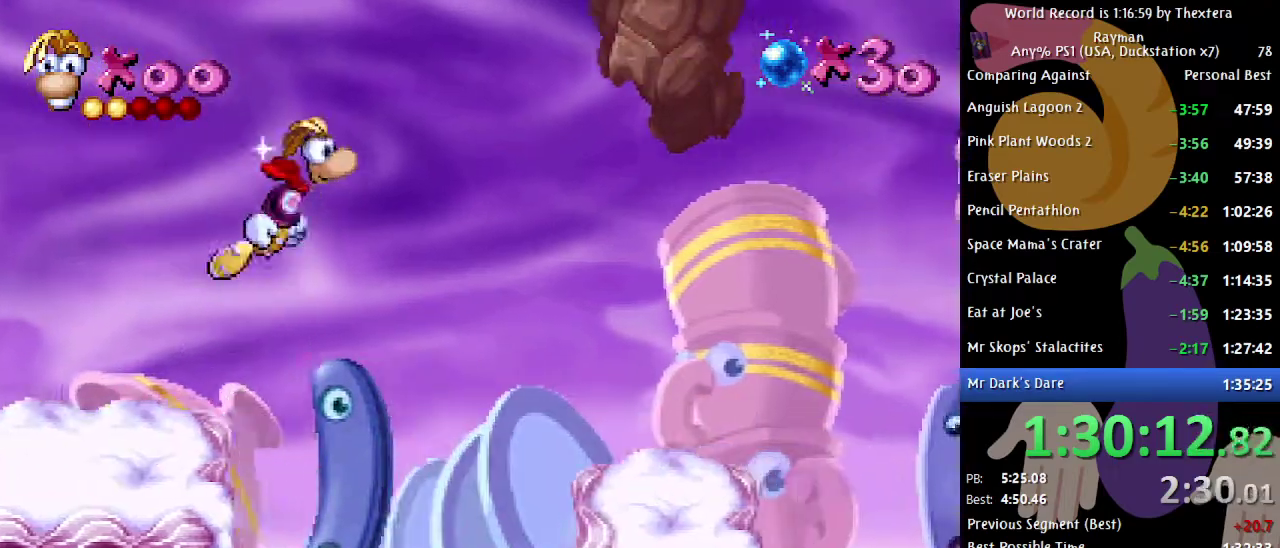
{"buttons": ["B", "DPAD_LEFT"], "events": []}
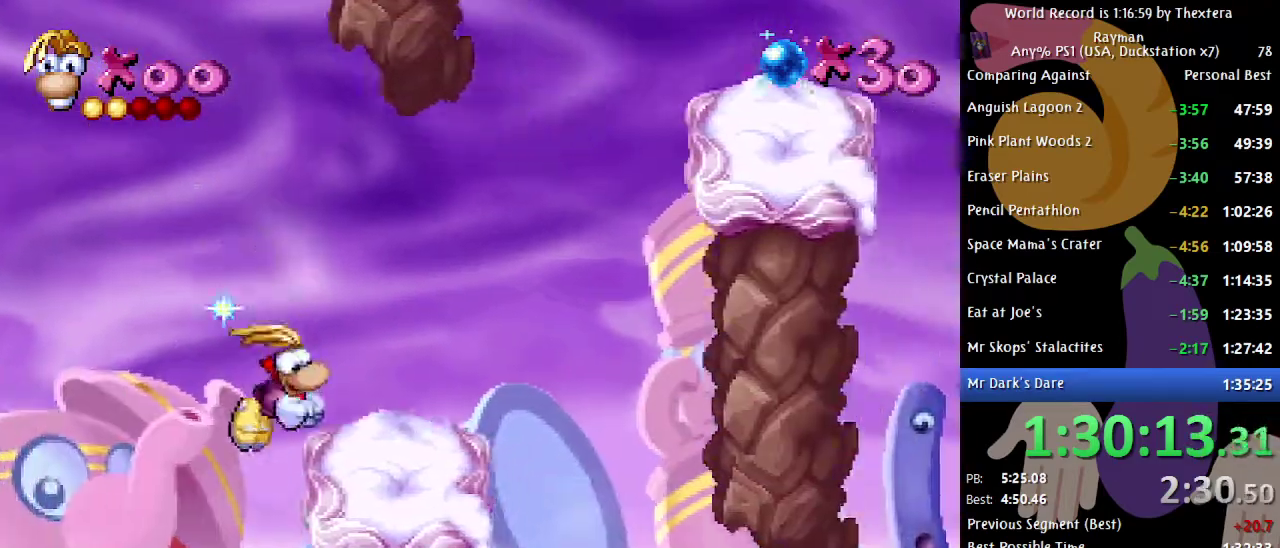
{"buttons": ["B", "DPAD_LEFT"], "events": [[333, "A", "down"], [500, "A", "up"]]}
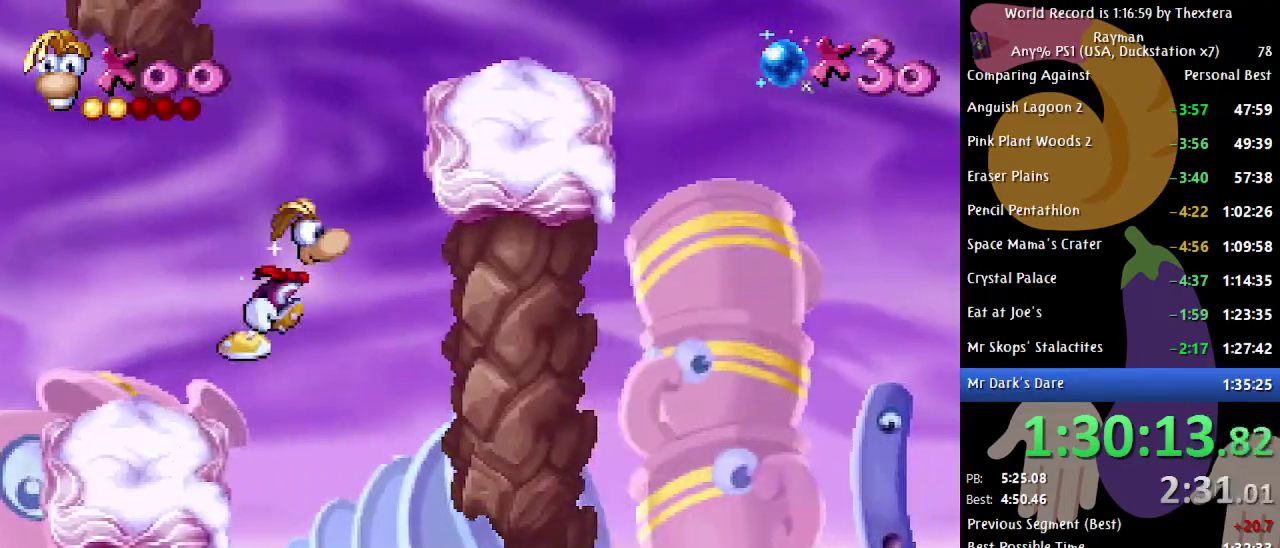
{"buttons": ["A", "B", "DPAD_LEFT"], "events": [[233, "DPAD_LEFT", "up"], [383, "A", "down"], [500, "DPAD_LEFT", "down"]]}
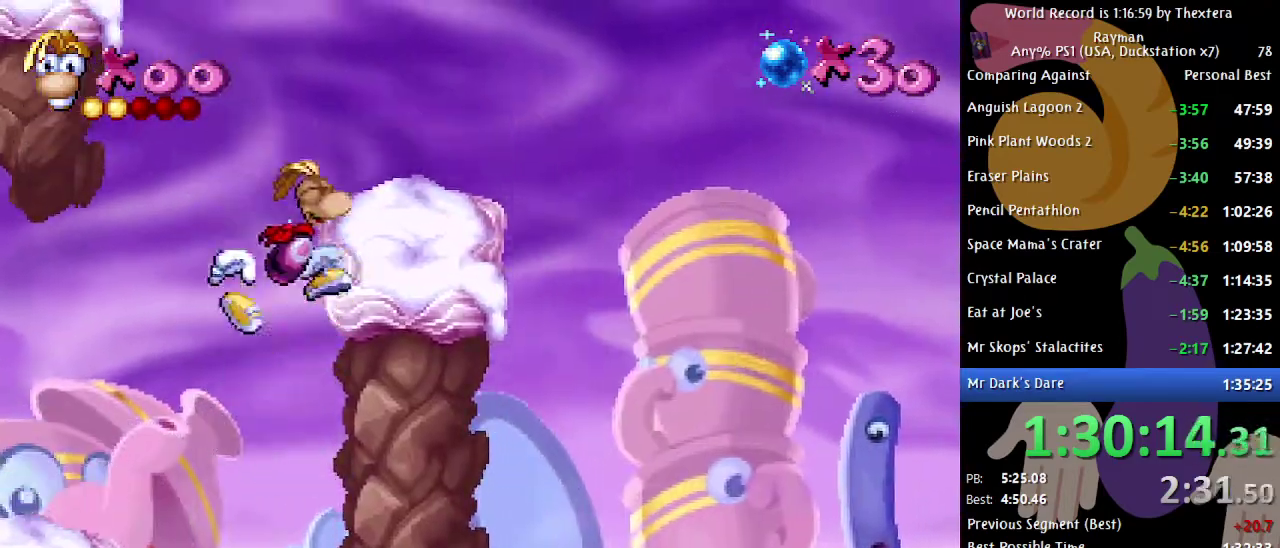
{"buttons": ["B", "DPAD_RIGHT"], "events": [[17, "A", "up"], [317, "DPAD_LEFT", "up"], [417, "DPAD_RIGHT", "down"]]}